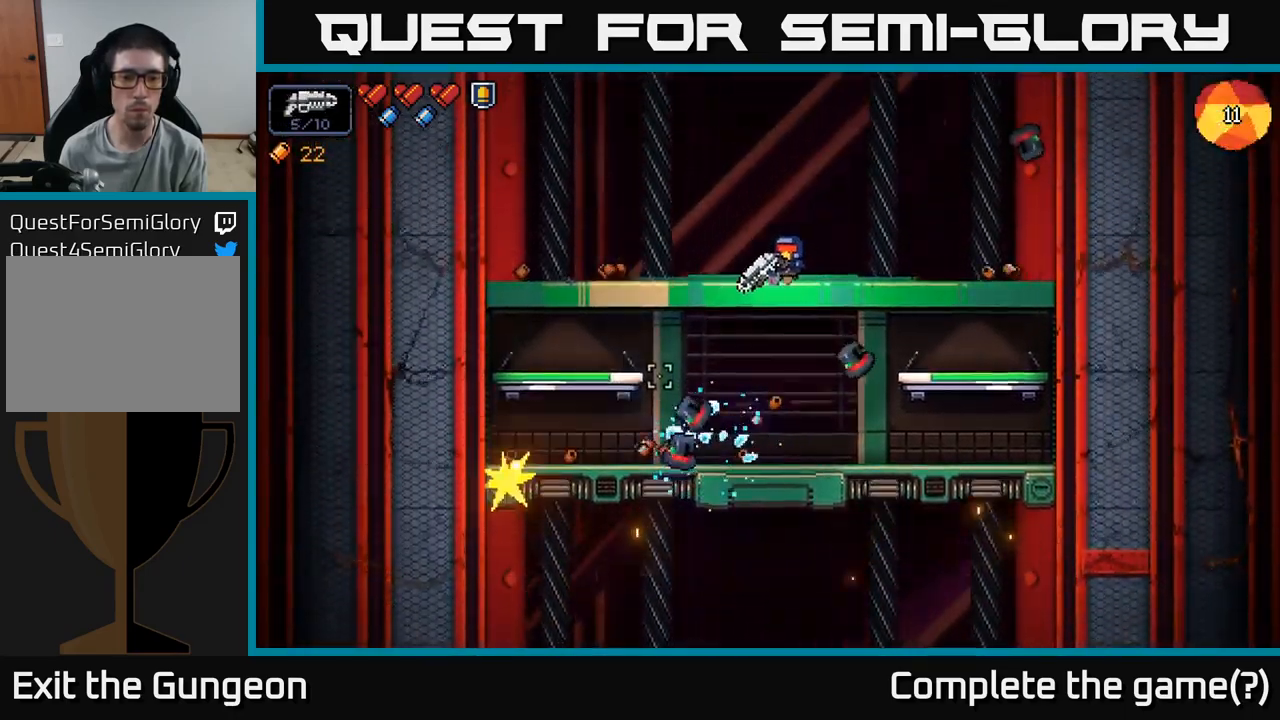
Gameplay with a controller (Xbox layout); each line is a JSON object with the inputs held at the frame after it. "events" lists button and stick changes between this image and that frame as [ms after this image, input, new state], when the widget could be followed in between.
{"buttons": [], "left_stick": "center", "right_stick": "down-left", "events": [[267, "right_stick", "down"], [434, "right_stick", "down-left"]]}
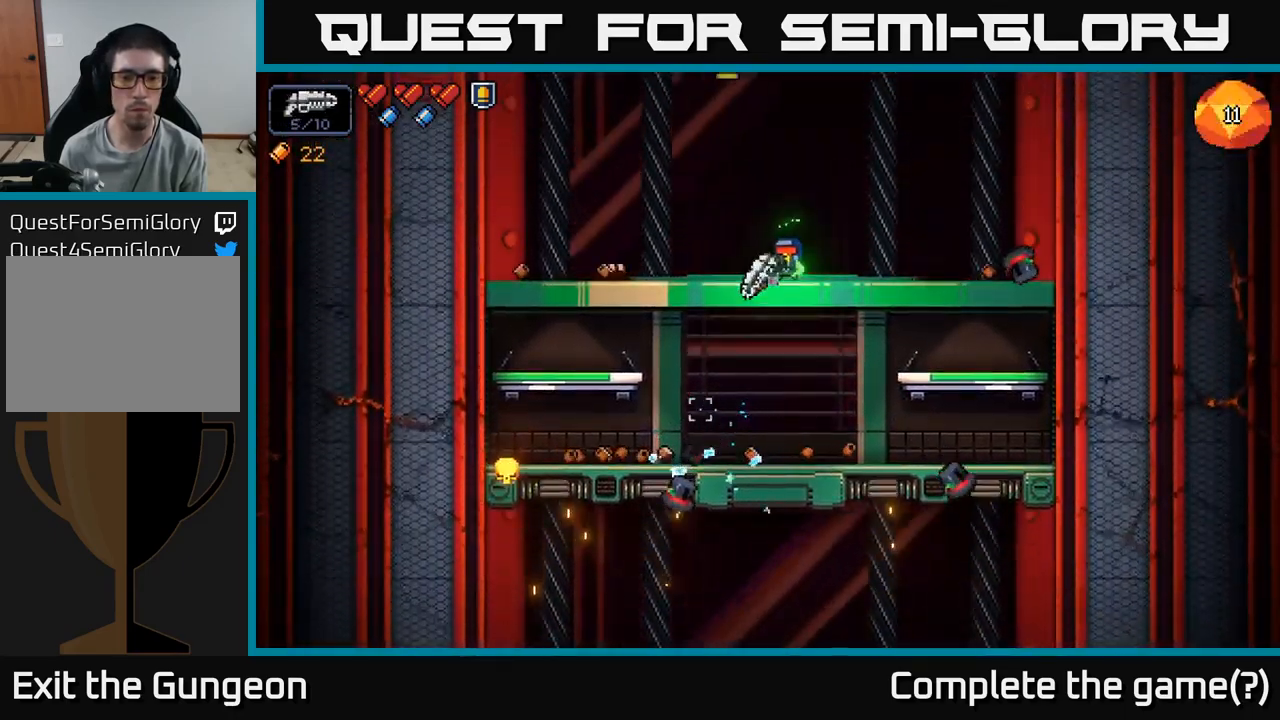
{"buttons": [], "left_stick": "center", "right_stick": "center", "events": [[334, "right_stick", "center"]]}
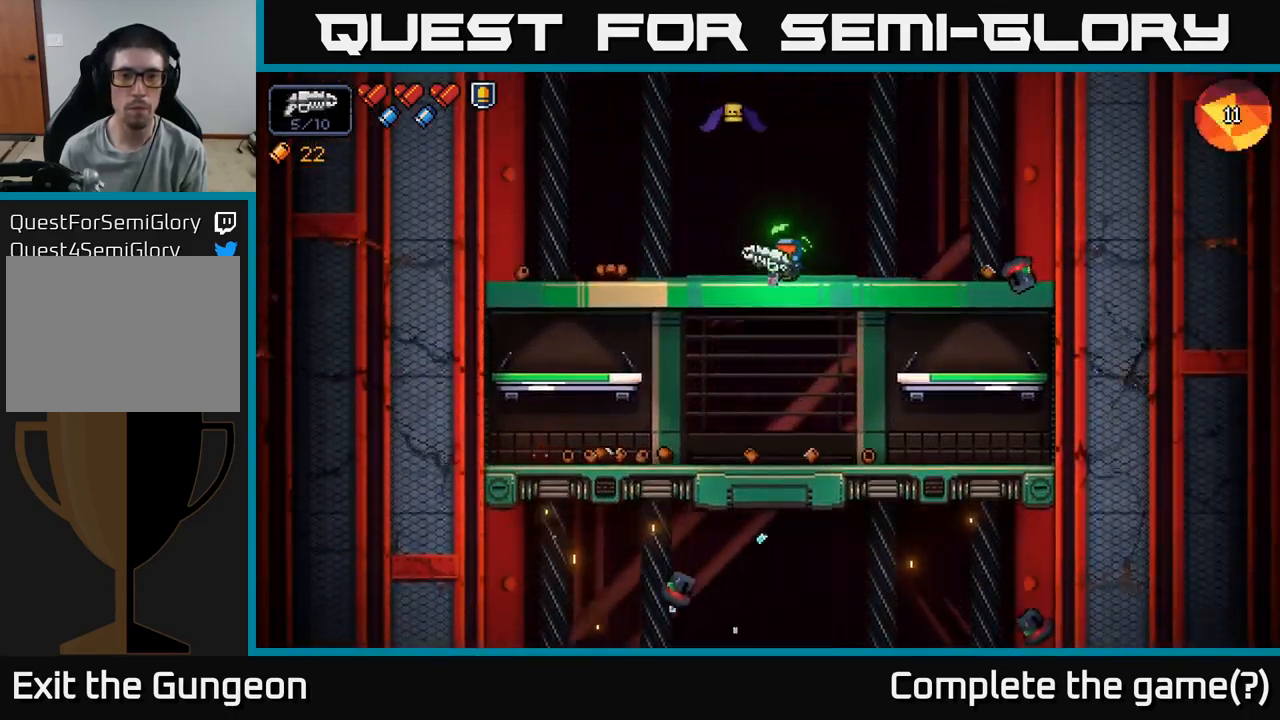
{"buttons": [], "left_stick": "center", "right_stick": "up", "events": [[150, "right_stick", "up"], [284, "R2", "down"], [450, "R2", "up"]]}
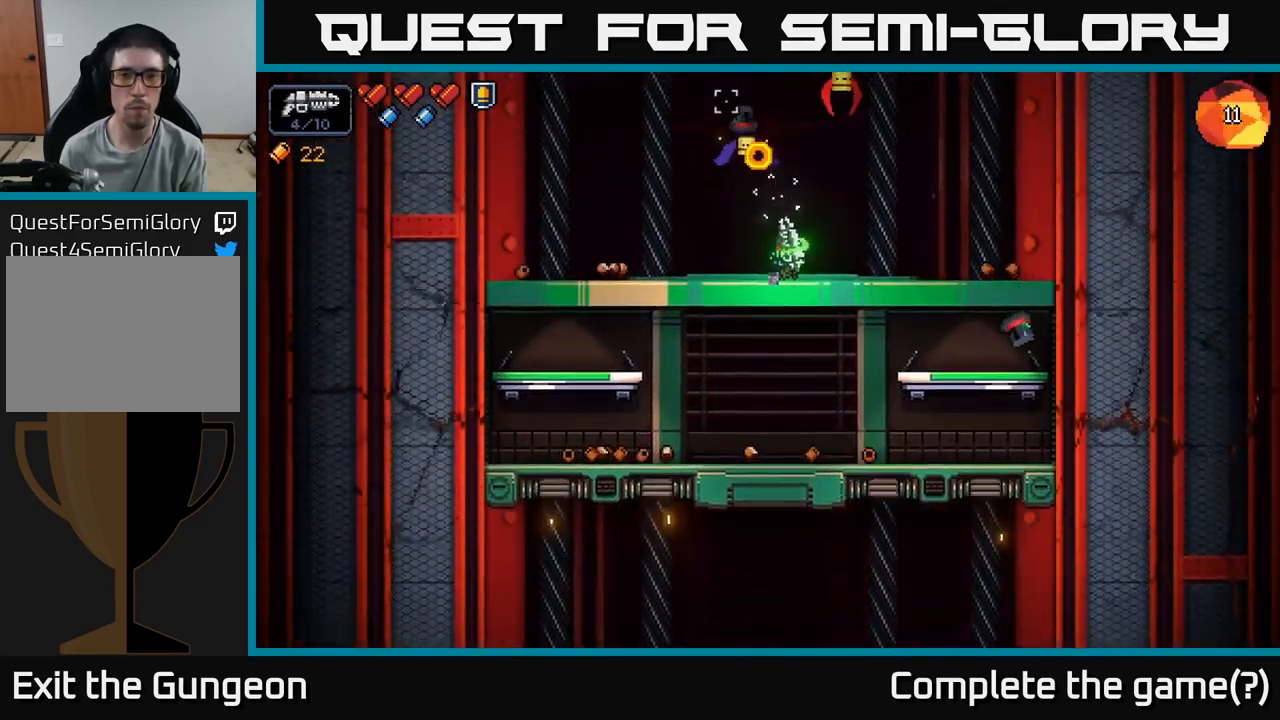
{"buttons": [], "left_stick": "center", "right_stick": "up", "events": [[200, "R2", "down"], [300, "R2", "up"]]}
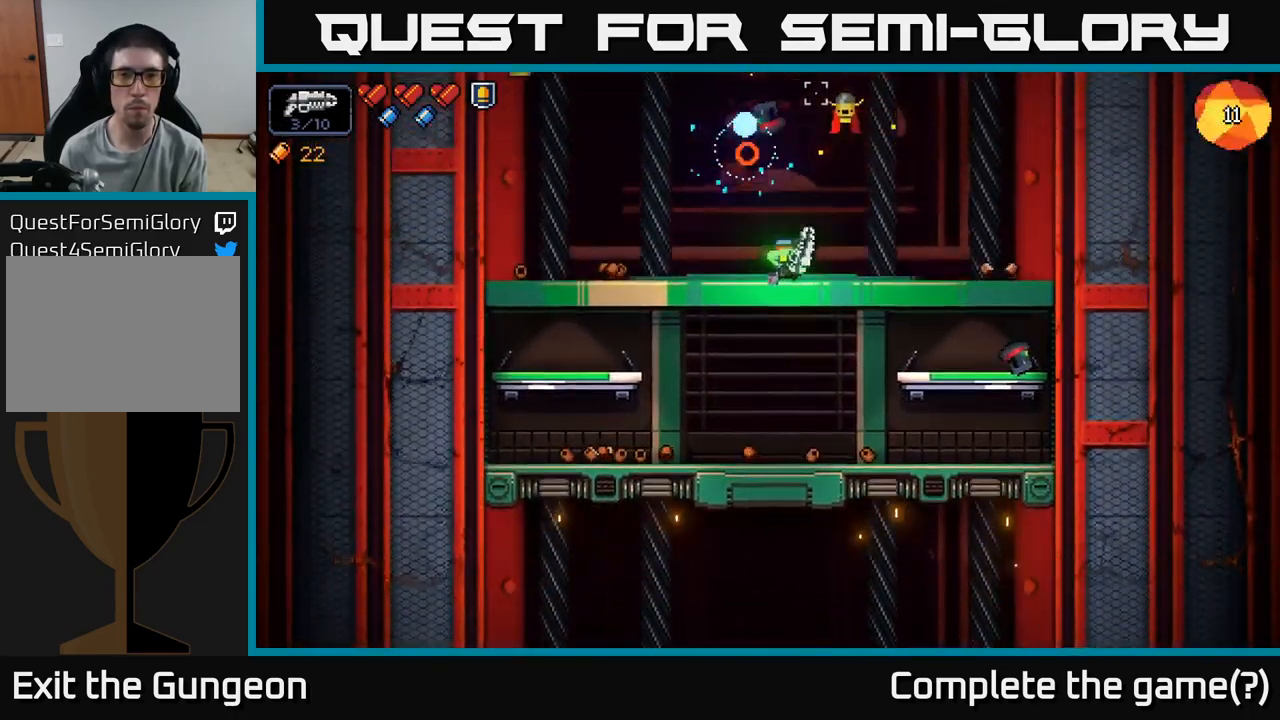
{"buttons": ["R2"], "left_stick": "center", "right_stick": "up", "events": [[67, "R2", "down"], [284, "R2", "up"], [384, "R2", "down"]]}
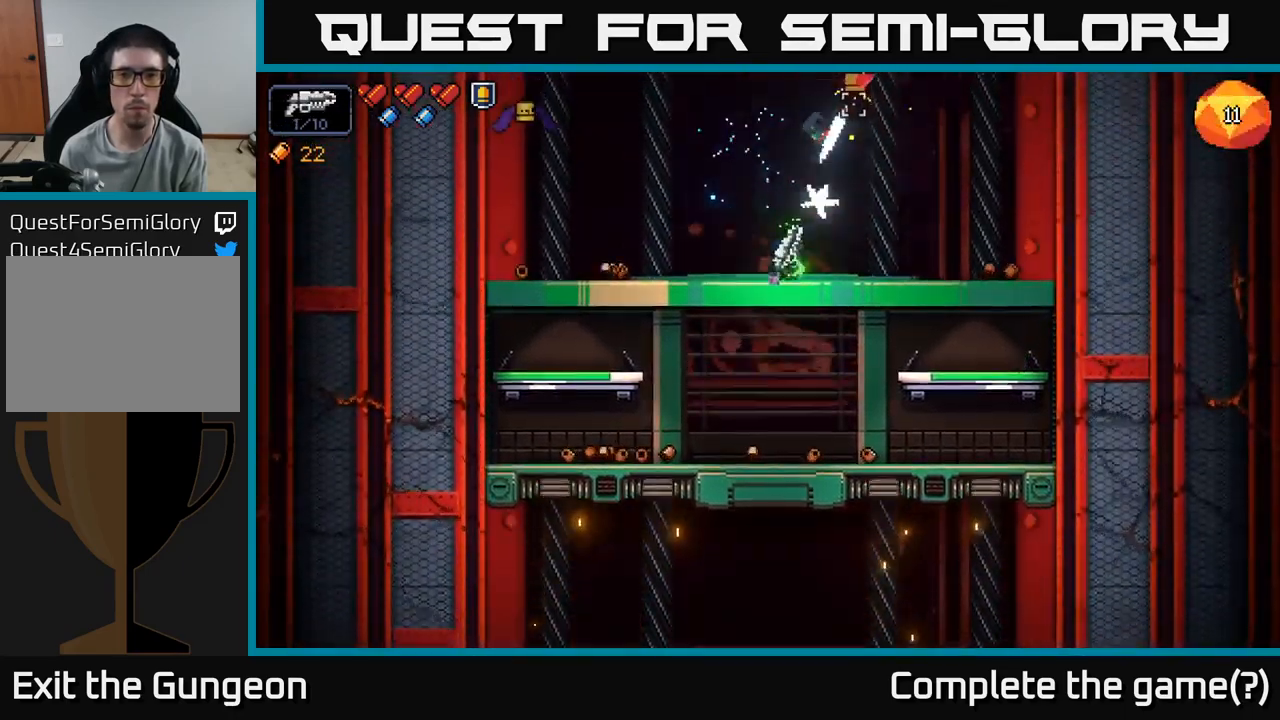
{"buttons": [], "left_stick": "center", "right_stick": "up-left", "events": [[17, "R2", "up"], [300, "right_stick", "up-left"]]}
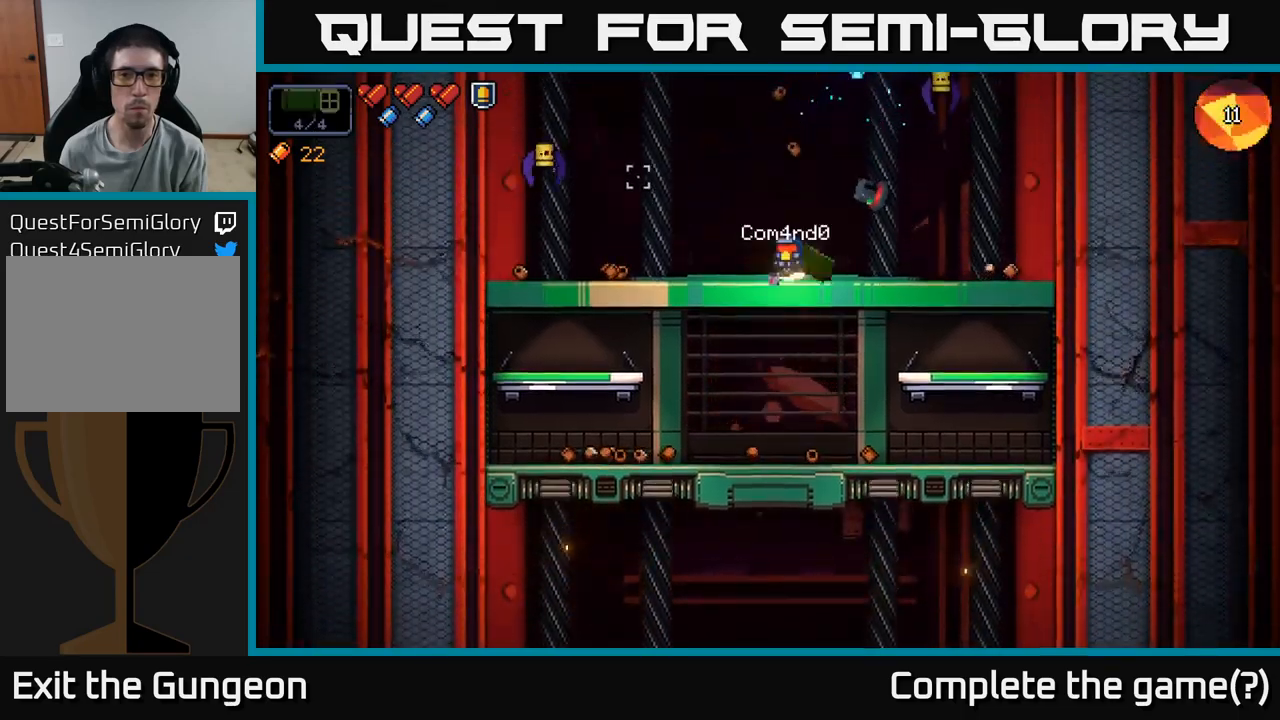
{"buttons": [], "left_stick": "center", "right_stick": "up-left", "events": [[233, "R2", "down"], [383, "R2", "up"]]}
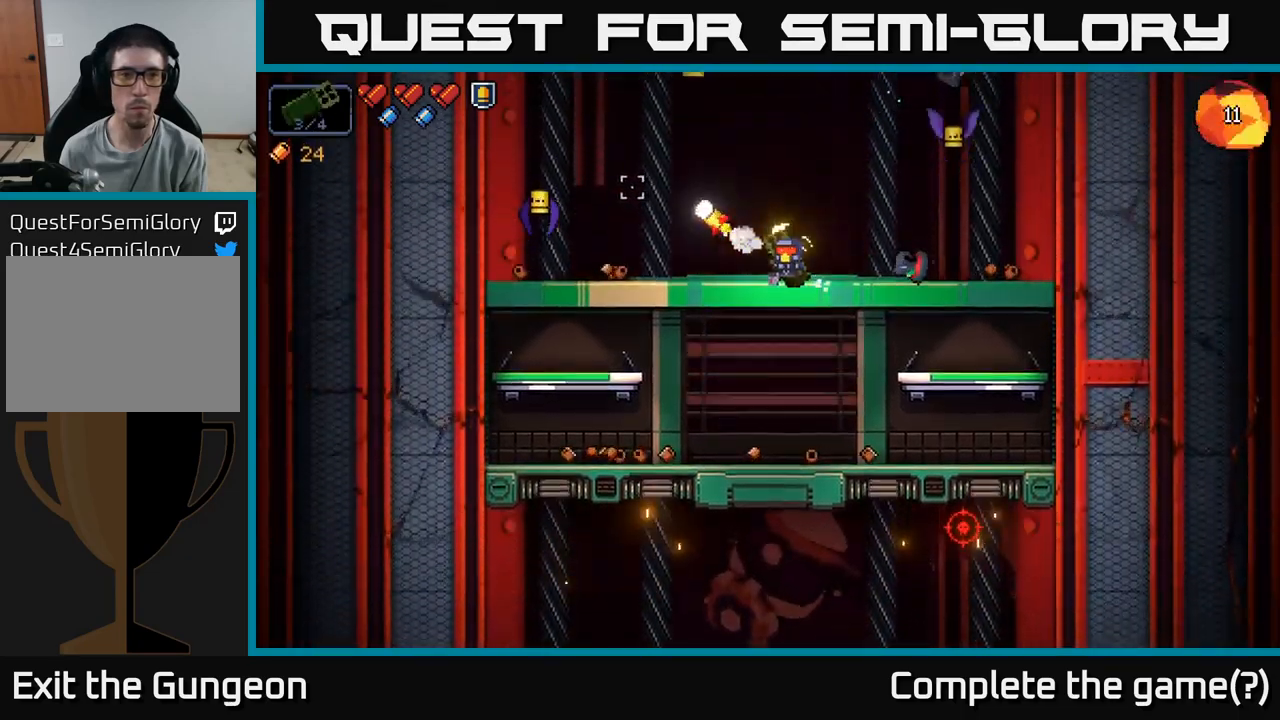
{"buttons": [], "left_stick": "right", "right_stick": "left", "events": [[16, "right_stick", "left"], [100, "R2", "down"], [266, "R2", "up"], [300, "left_stick", "left"], [400, "left_stick", "right"]]}
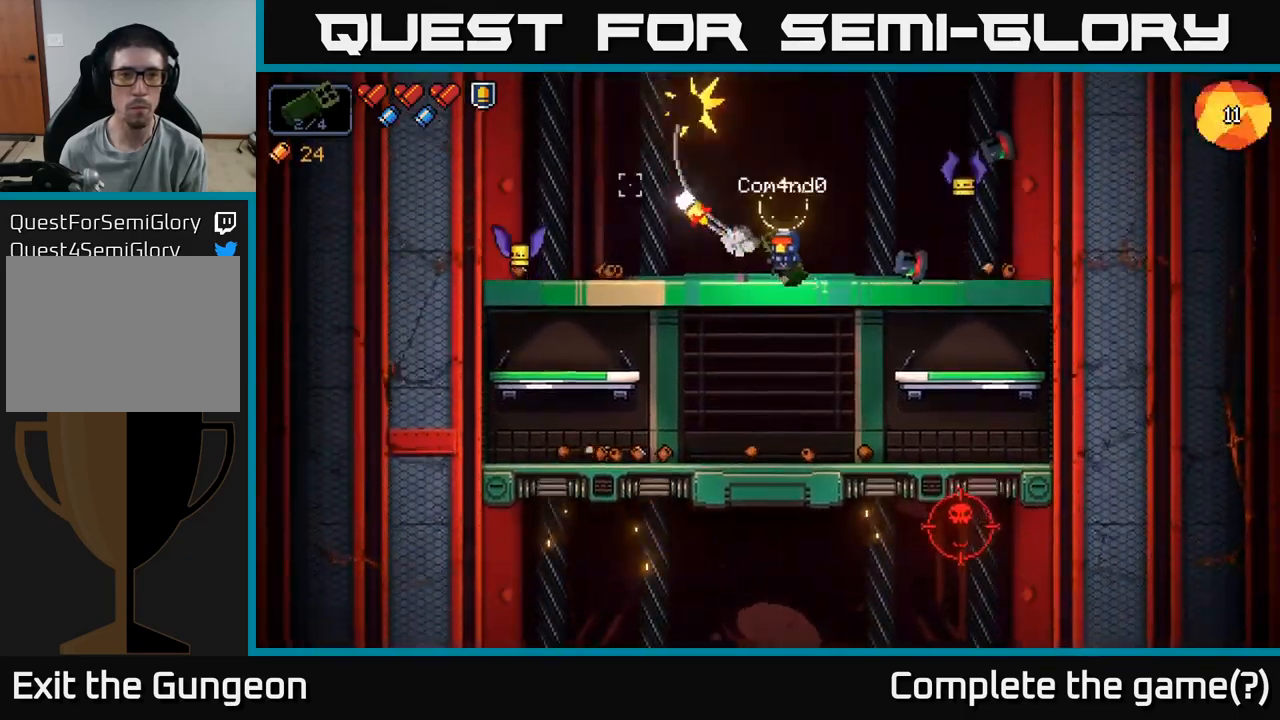
{"buttons": [], "left_stick": "center", "right_stick": "left", "events": [[233, "left_stick", "center"], [283, "R2", "down"], [350, "left_stick", "left"], [416, "R2", "up"], [500, "left_stick", "center"]]}
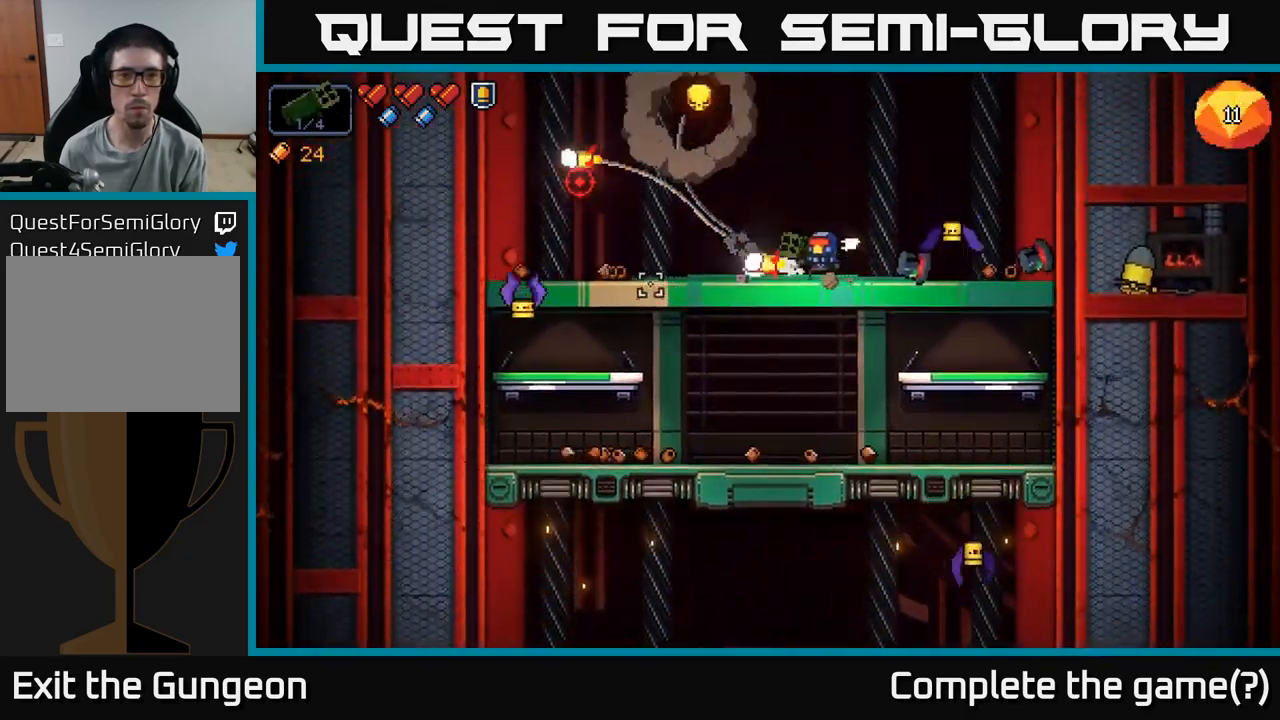
{"buttons": ["A"], "left_stick": "up-right", "right_stick": "right", "events": [[116, "right_stick", "up"], [150, "left_stick", "left"], [183, "right_stick", "right"], [233, "R2", "down"], [383, "R2", "up"], [466, "A", "down"], [483, "left_stick", "up-right"]]}
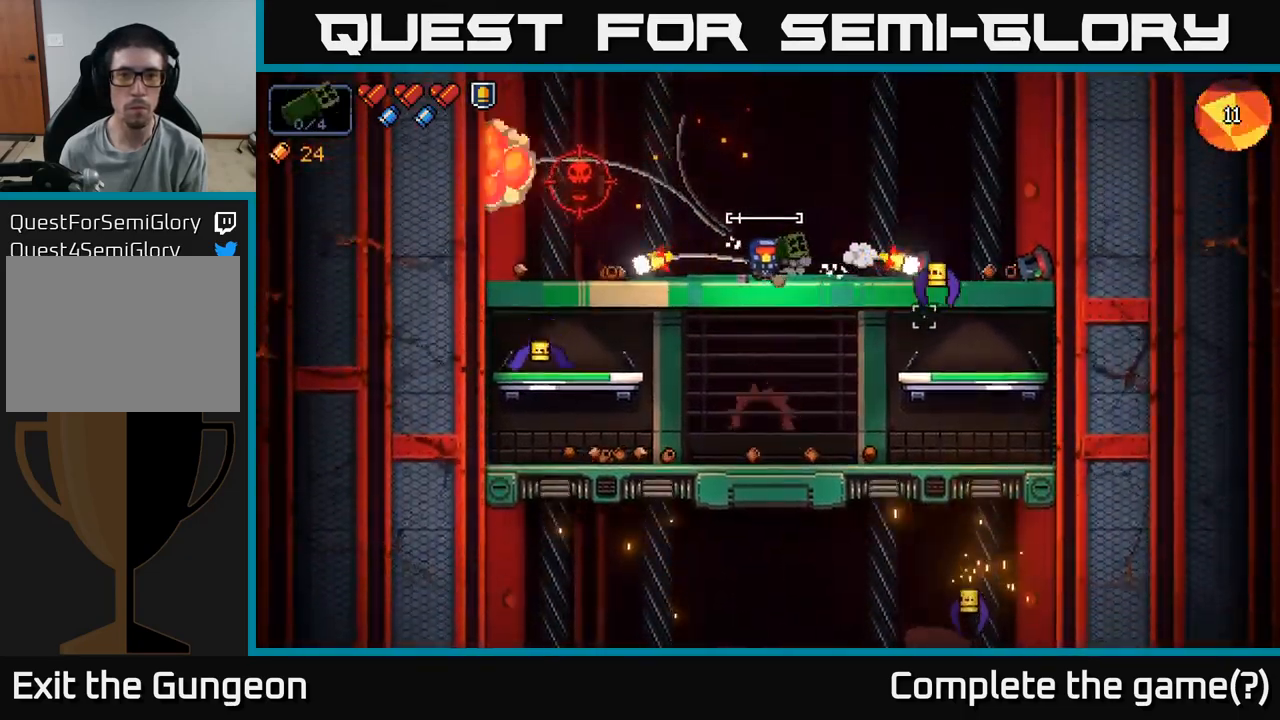
{"buttons": [], "left_stick": "center", "right_stick": "down-right", "events": [[133, "A", "up"], [133, "right_stick", "down-right"], [183, "left_stick", "center"]]}
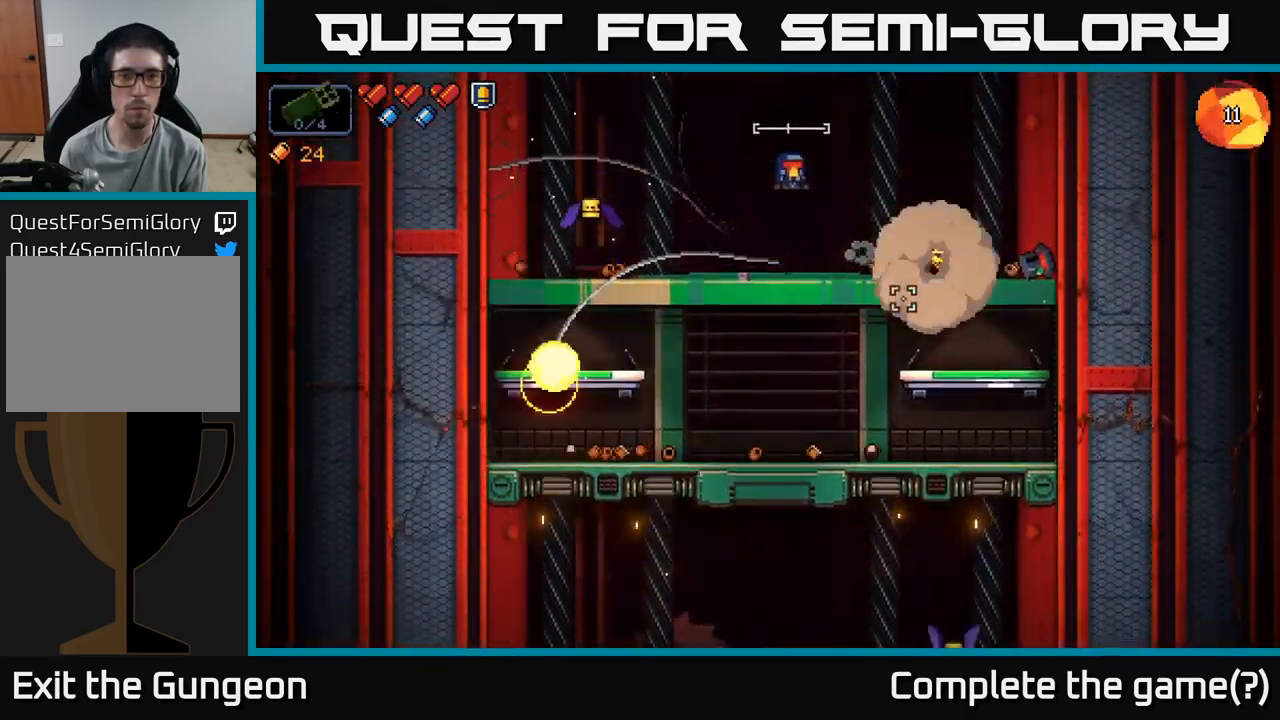
{"buttons": [], "left_stick": "center", "right_stick": "down-right", "events": [[100, "left_stick", "left"], [100, "right_stick", "down"], [166, "left_stick", "center"], [250, "right_stick", "down-right"]]}
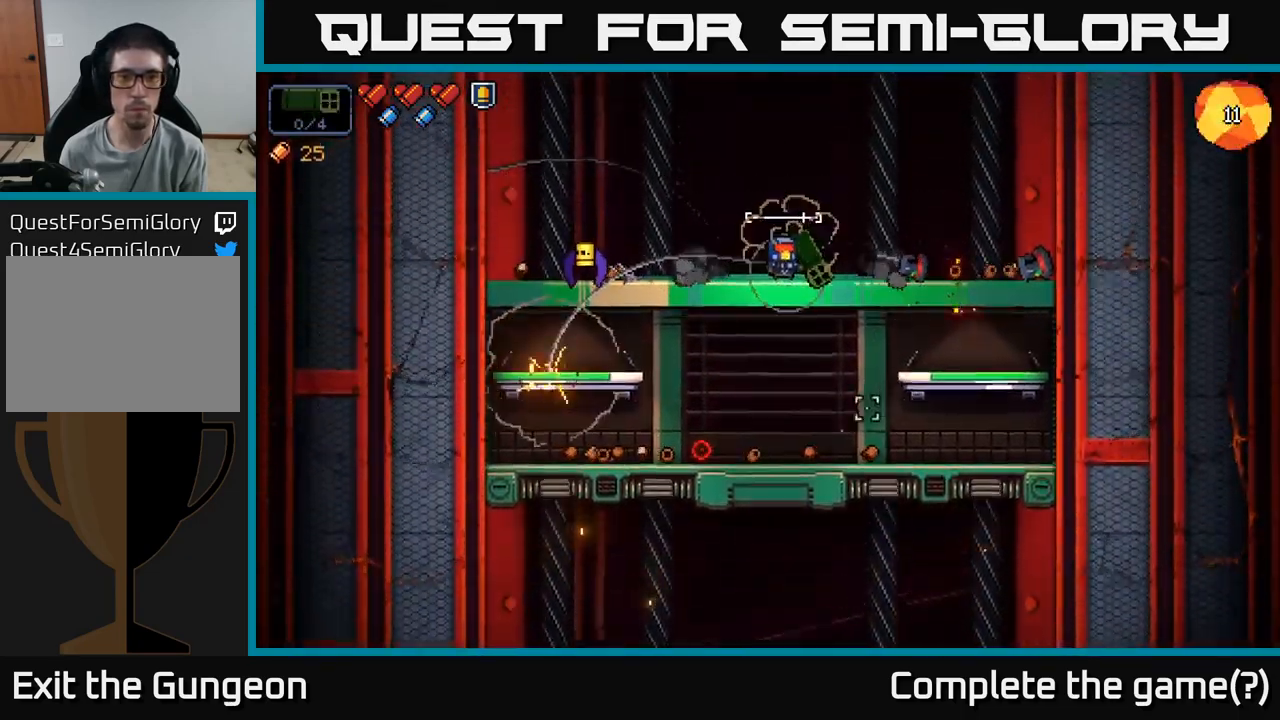
{"buttons": [], "left_stick": "center", "right_stick": "down-left", "events": [[33, "left_stick", "left"], [233, "left_stick", "center"], [333, "right_stick", "down-left"]]}
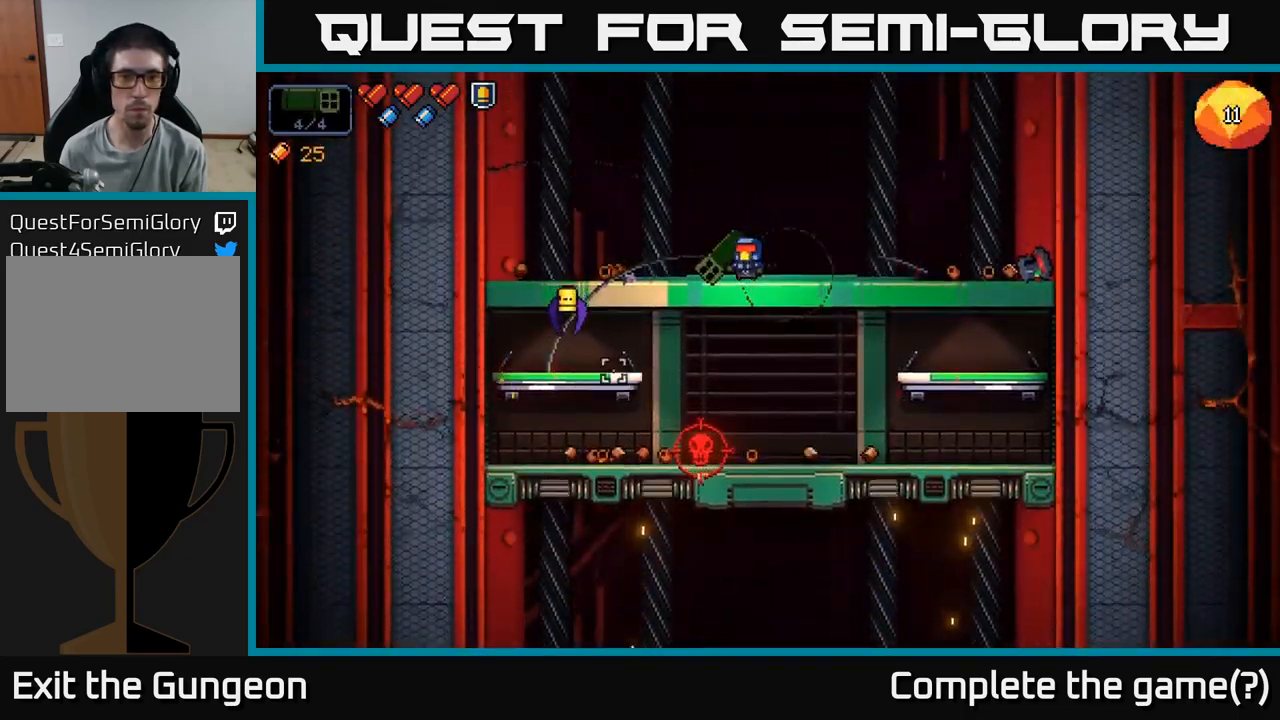
{"buttons": [], "left_stick": "right", "right_stick": "down", "events": [[16, "left_stick", "right"], [66, "R2", "down"], [183, "R2", "up"], [266, "left_stick", "center"], [416, "left_stick", "right"], [500, "right_stick", "down"]]}
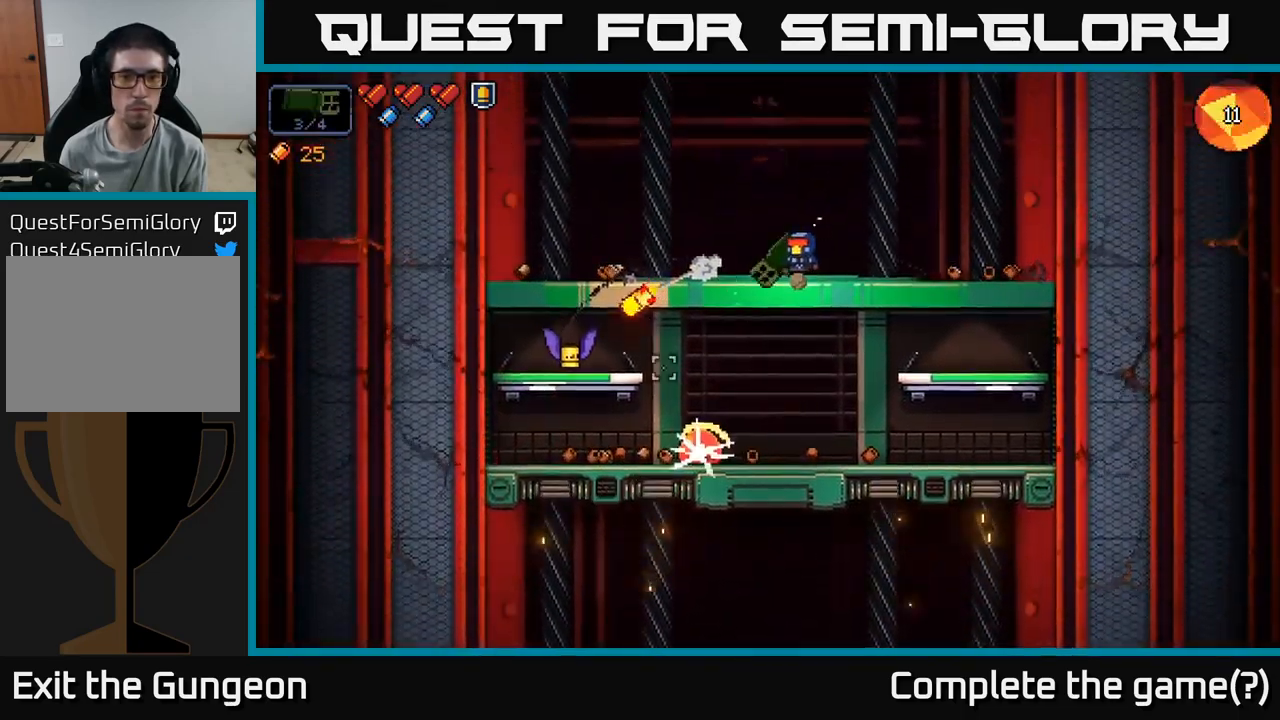
{"buttons": [], "left_stick": "center", "right_stick": "down-left", "events": [[33, "left_stick", "center"], [83, "R2", "down"], [183, "R2", "up"], [216, "right_stick", "down-left"], [283, "left_stick", "right"], [483, "left_stick", "center"]]}
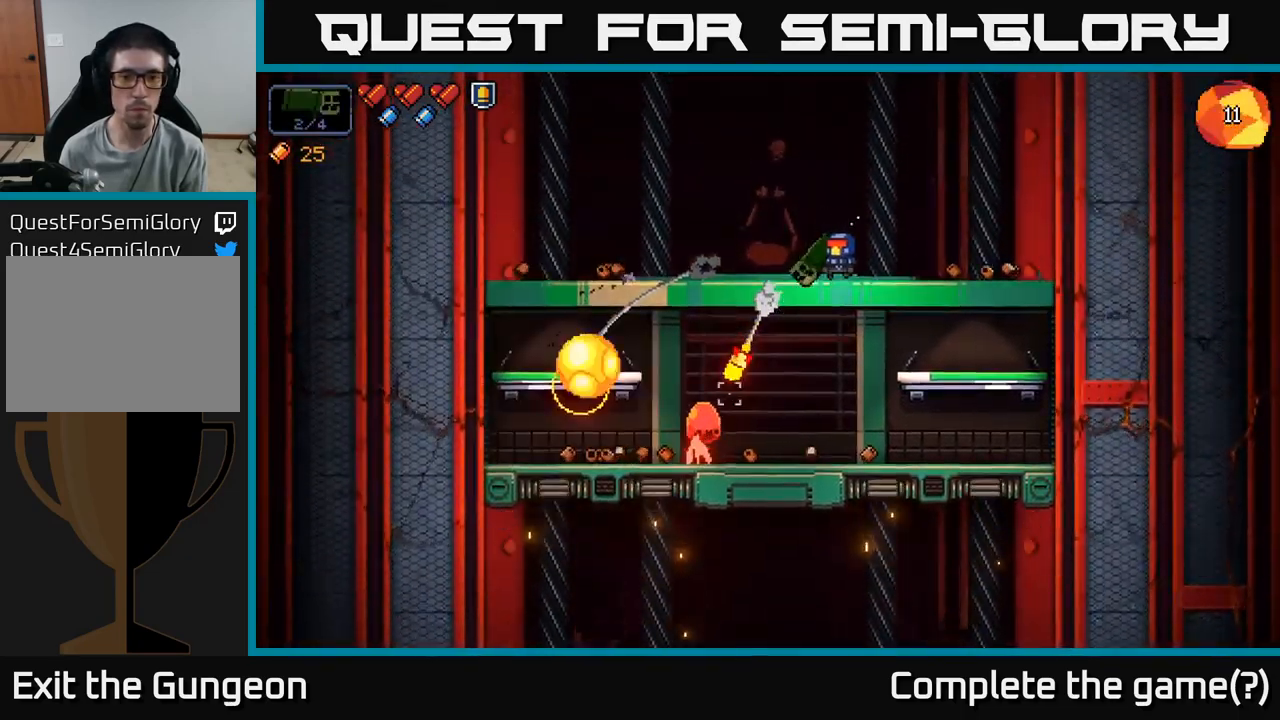
{"buttons": [], "left_stick": "center", "right_stick": "left", "events": [[16, "right_stick", "left"], [116, "right_stick", "up-left"], [400, "right_stick", "left"]]}
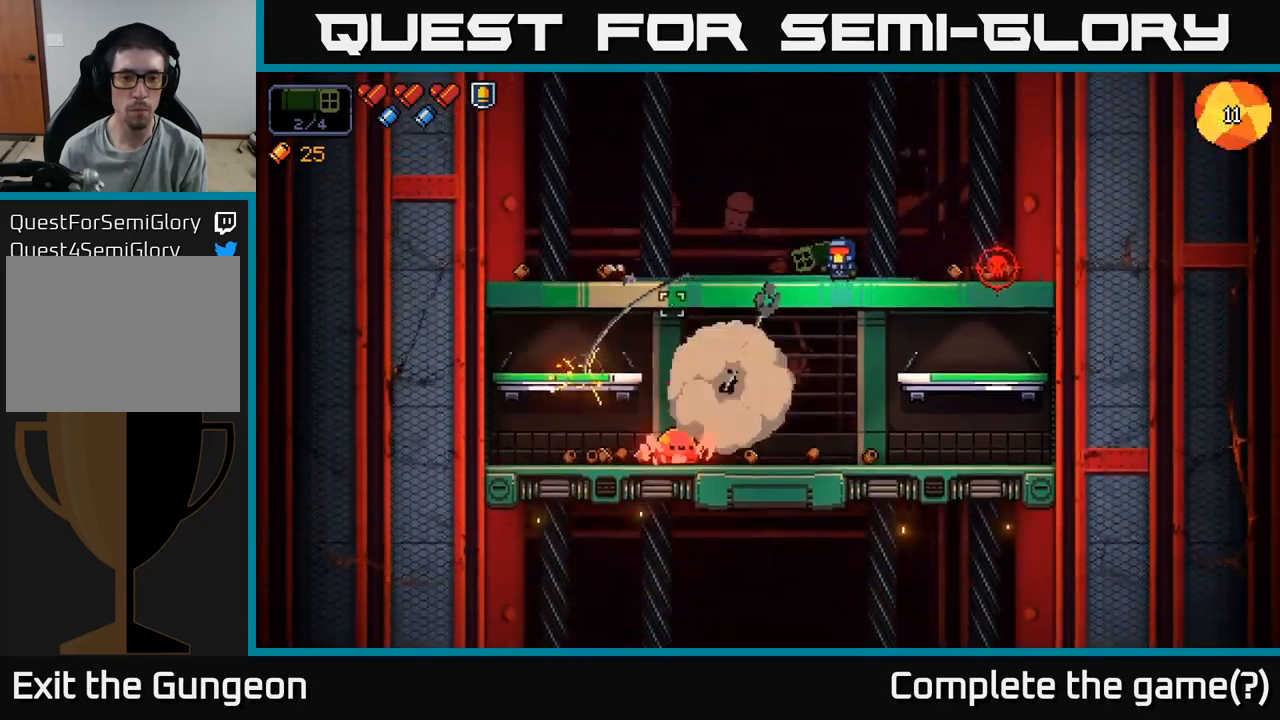
{"buttons": [], "left_stick": "center", "right_stick": "right", "events": [[17, "right_stick", "down-left"], [183, "R2", "down"], [250, "R2", "up"], [450, "right_stick", "right"]]}
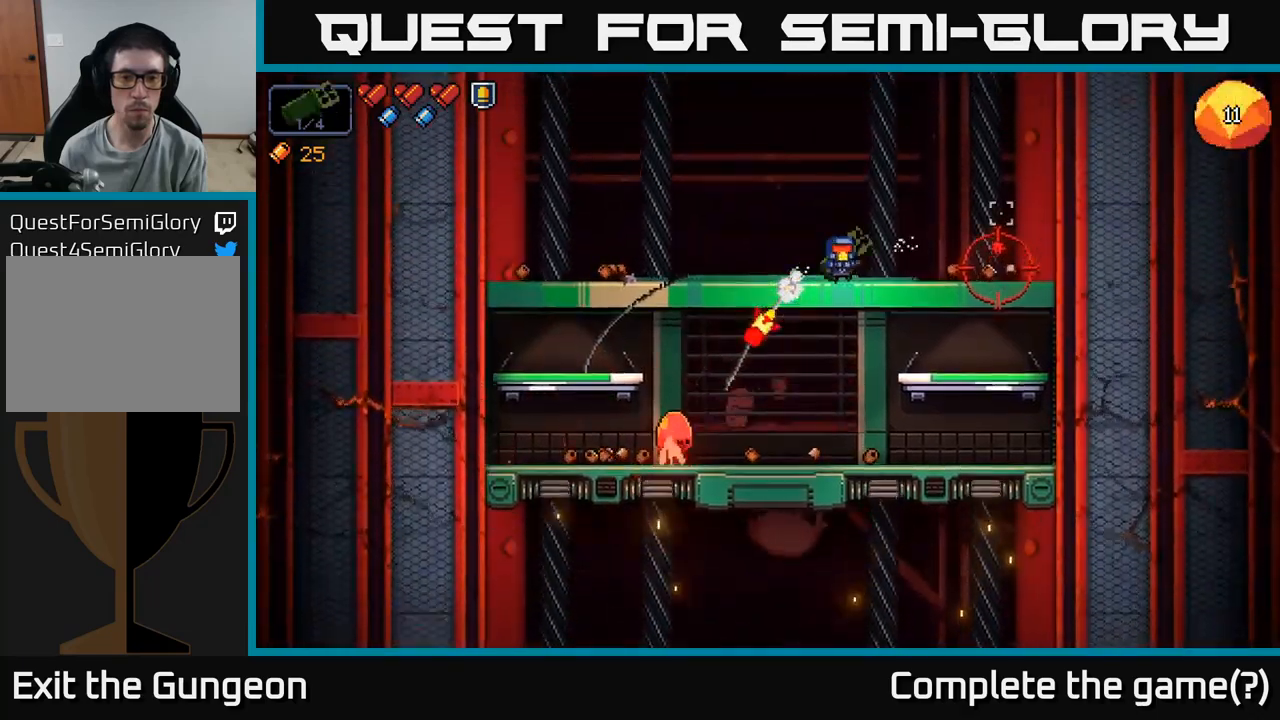
{"buttons": ["A"], "left_stick": "left", "right_stick": "right", "events": [[150, "left_stick", "left"], [183, "R2", "down"], [300, "R2", "up"], [383, "A", "down"]]}
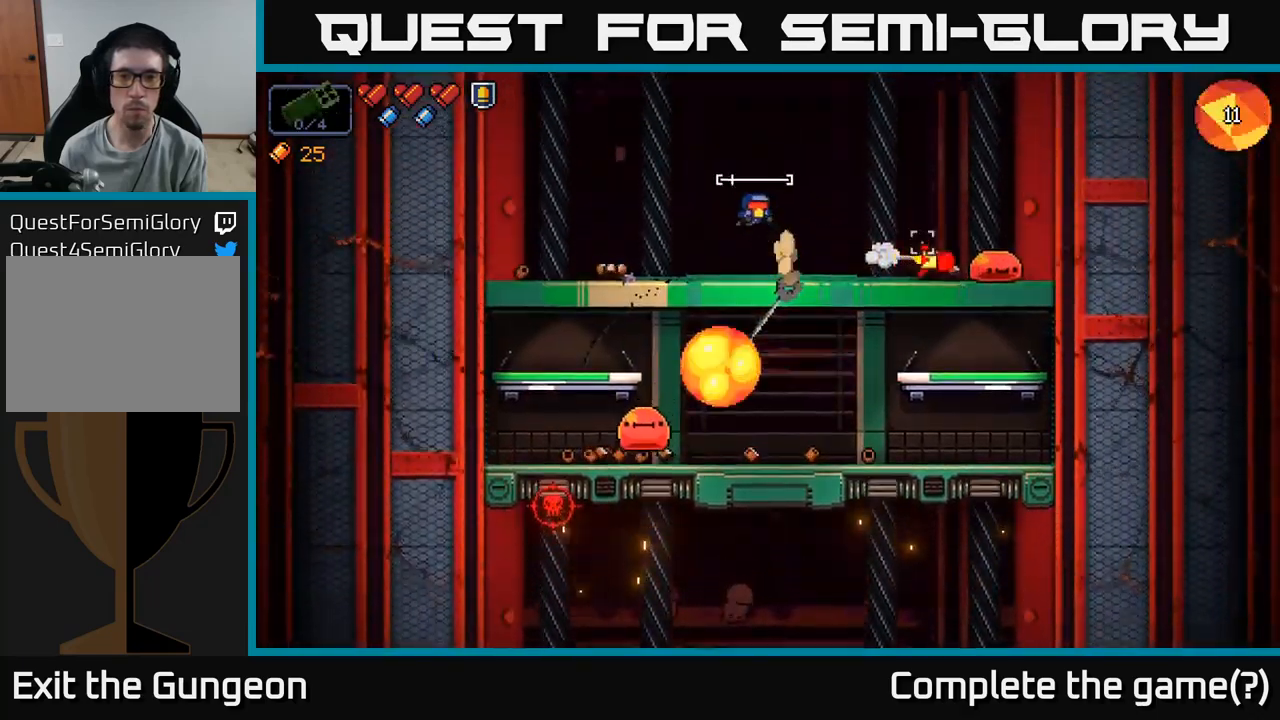
{"buttons": [], "left_stick": "right", "right_stick": "right", "events": [[50, "A", "up"], [417, "left_stick", "right"]]}
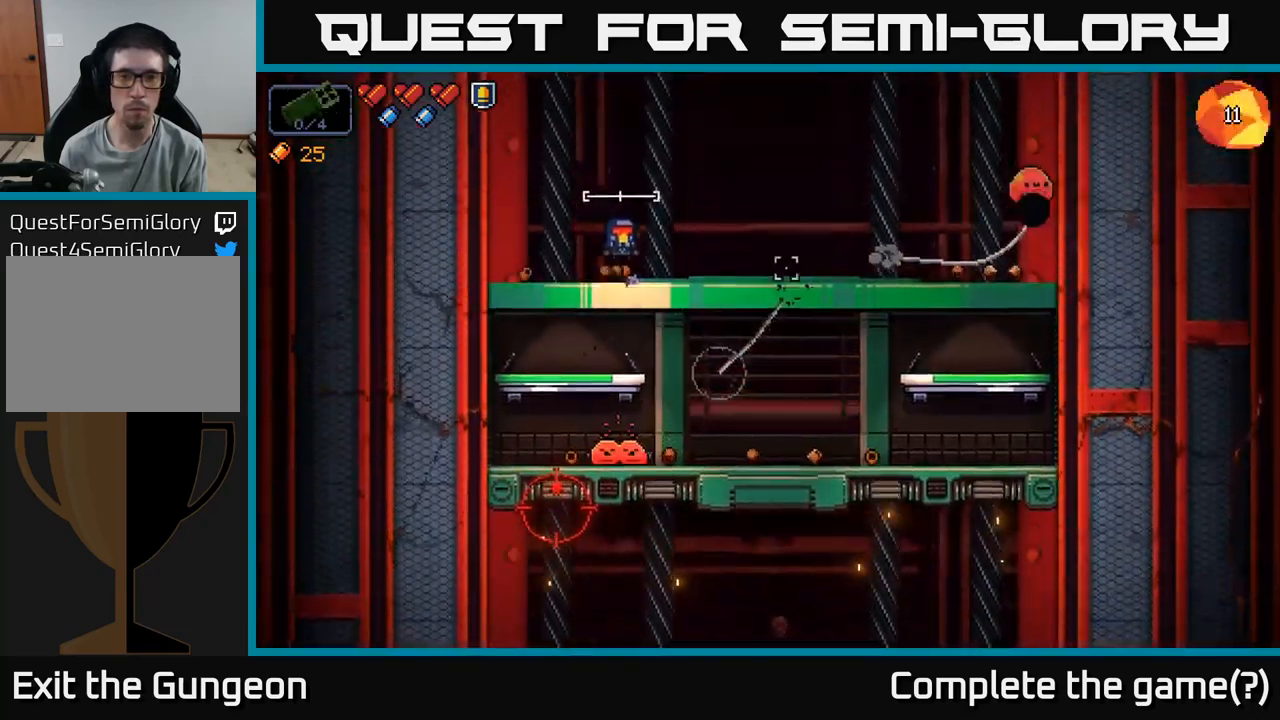
{"buttons": [], "left_stick": "right", "right_stick": "right", "events": [[133, "left_stick", "center"], [183, "left_stick", "right"]]}
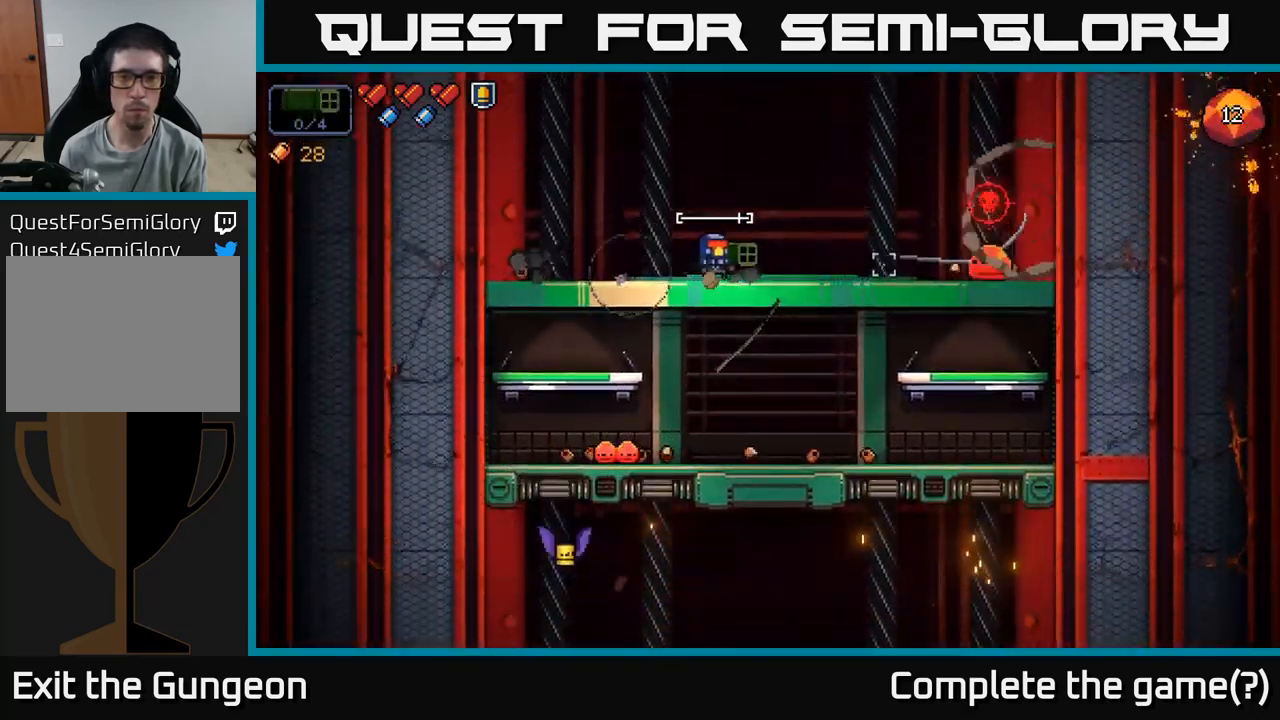
{"buttons": [], "left_stick": "center", "right_stick": "right", "events": [[100, "R2", "down"], [117, "left_stick", "center"], [200, "R2", "up"], [383, "R2", "down"], [483, "R2", "up"]]}
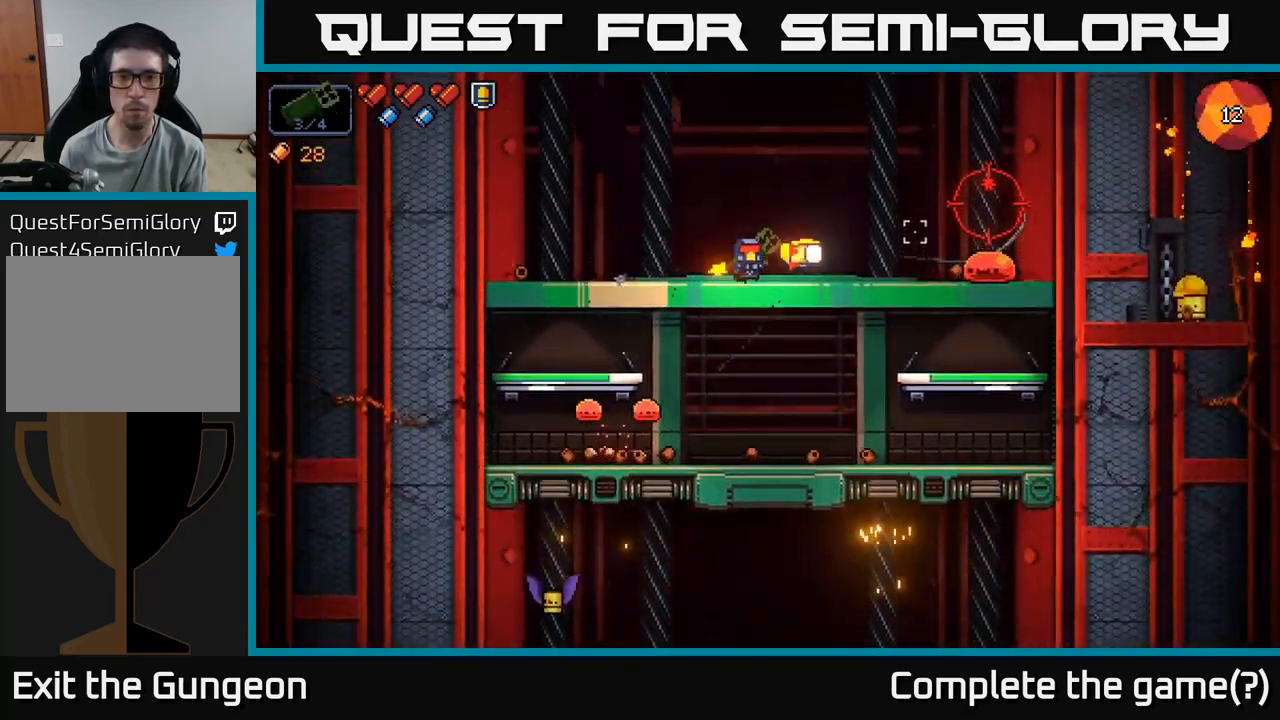
{"buttons": ["R2"], "left_stick": "center", "right_stick": "down-left", "events": [[350, "right_stick", "down"], [433, "R2", "down"], [450, "right_stick", "down-left"]]}
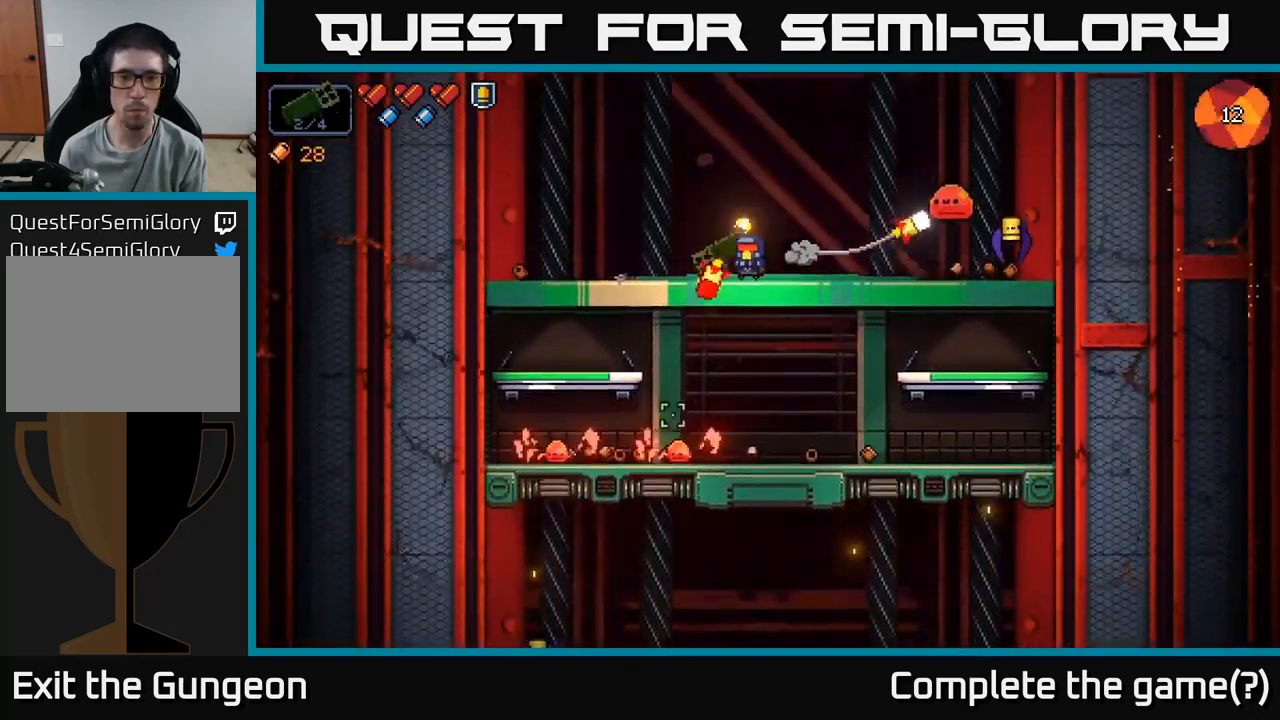
{"buttons": [], "left_stick": "center", "right_stick": "left", "events": [[50, "R2", "up"], [250, "R2", "down"], [333, "right_stick", "left"], [367, "R2", "up"]]}
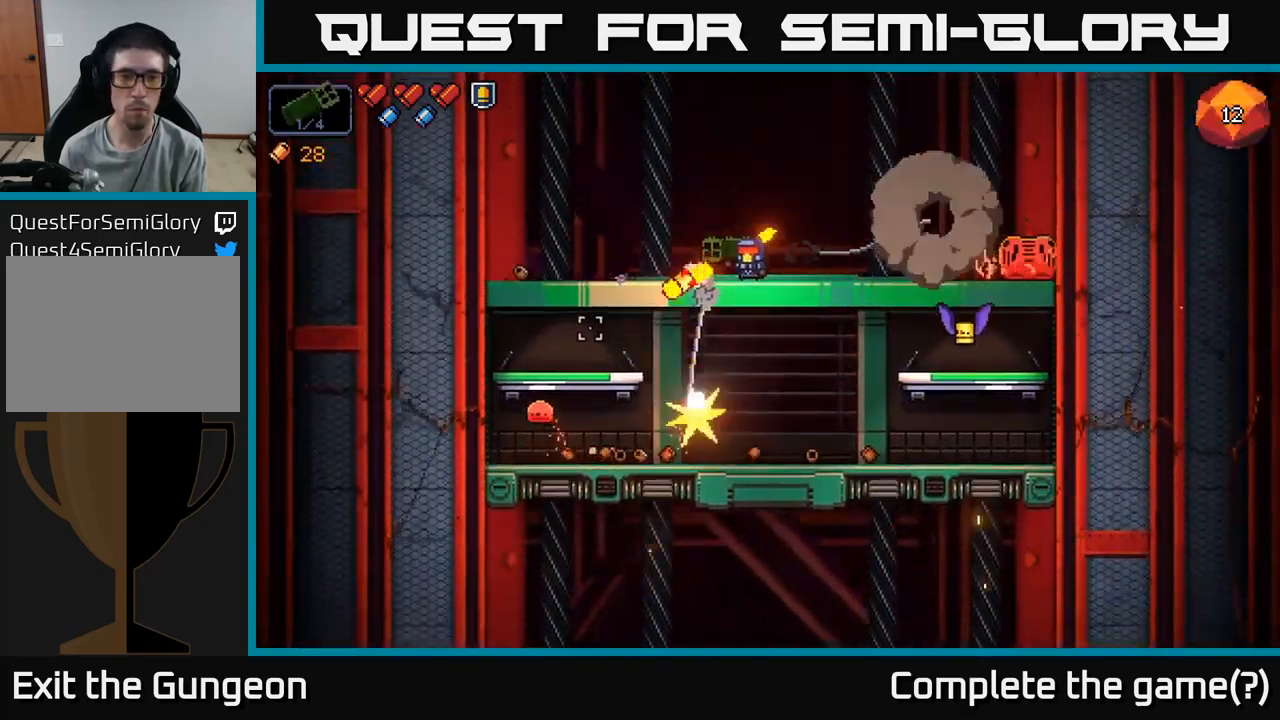
{"buttons": ["R2"], "left_stick": "center", "right_stick": "right", "events": [[283, "right_stick", "right"], [400, "R2", "down"]]}
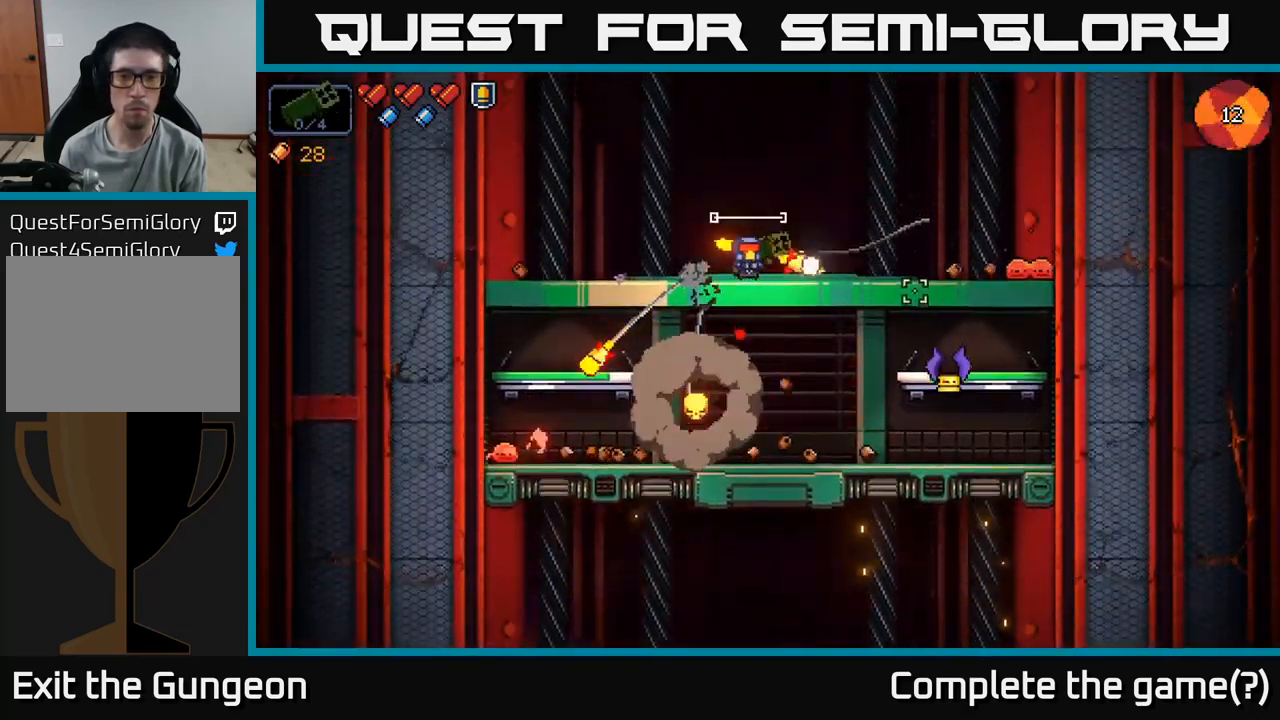
{"buttons": [], "left_stick": "left", "right_stick": "right", "events": [[33, "R2", "up"], [283, "R2", "down"], [483, "left_stick", "left"], [500, "R2", "up"]]}
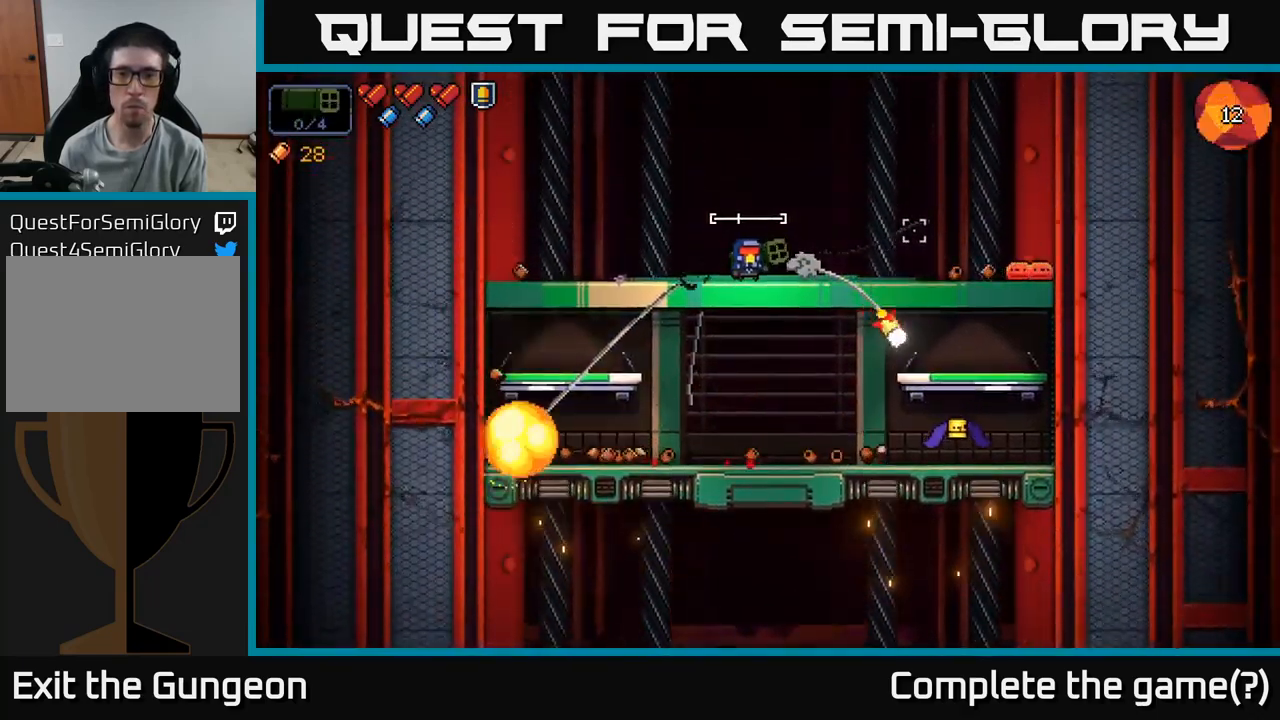
{"buttons": [], "left_stick": "center", "right_stick": "right", "events": [[200, "left_stick", "center"], [267, "left_stick", "right"], [450, "left_stick", "center"]]}
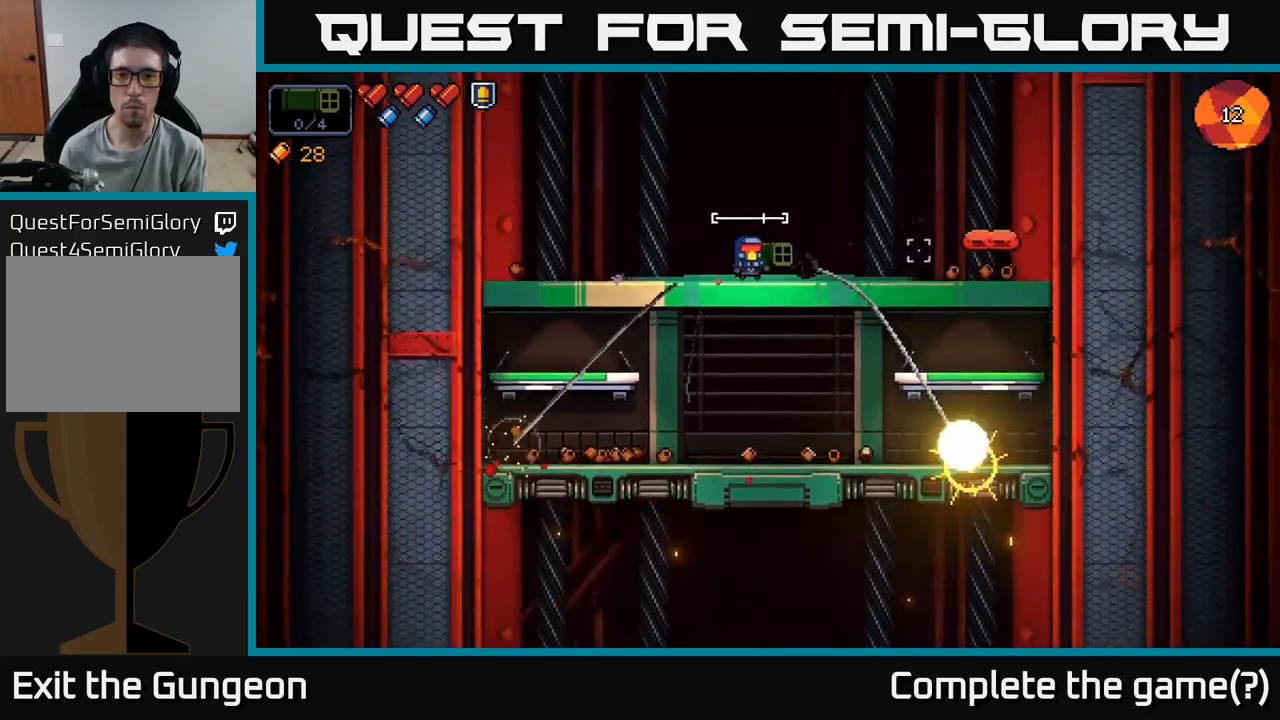
{"buttons": [], "left_stick": "center", "right_stick": "right", "events": [[84, "R2", "down"], [200, "R2", "up"], [350, "R2", "down"], [484, "R2", "up"]]}
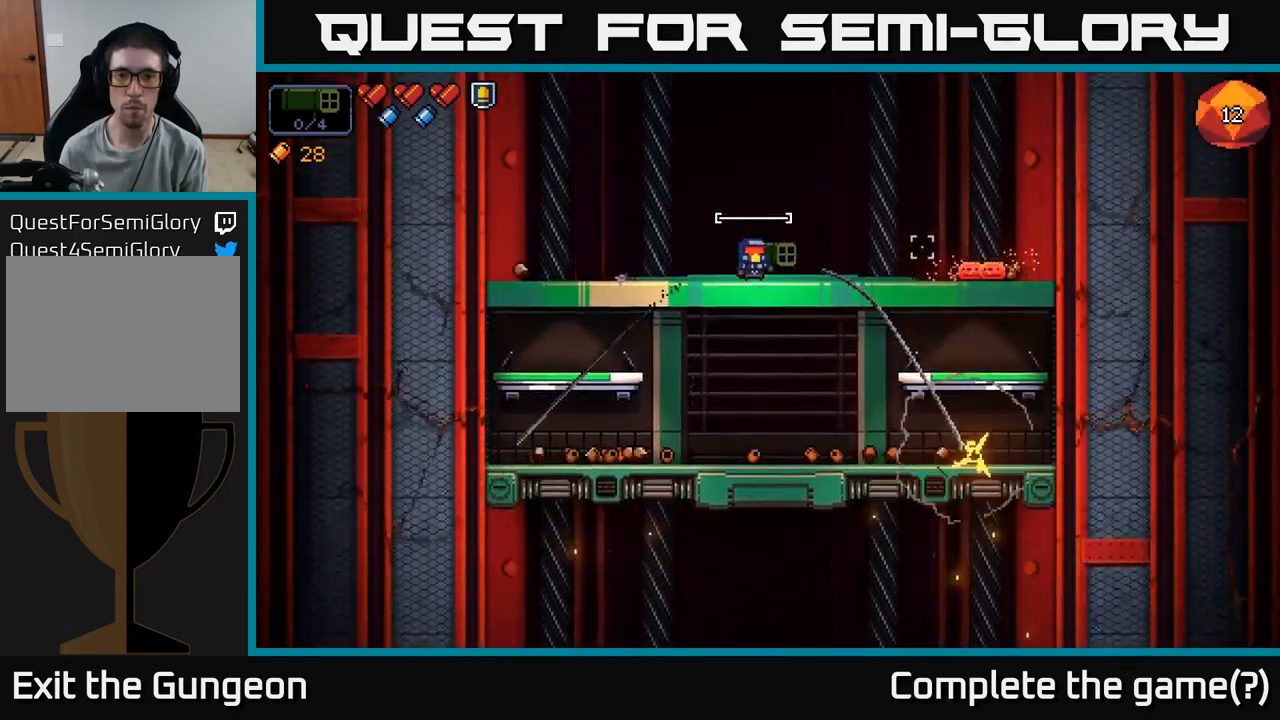
{"buttons": [], "left_stick": "left", "right_stick": "right", "events": [[100, "R2", "down"], [217, "R2", "up"], [367, "left_stick", "left"]]}
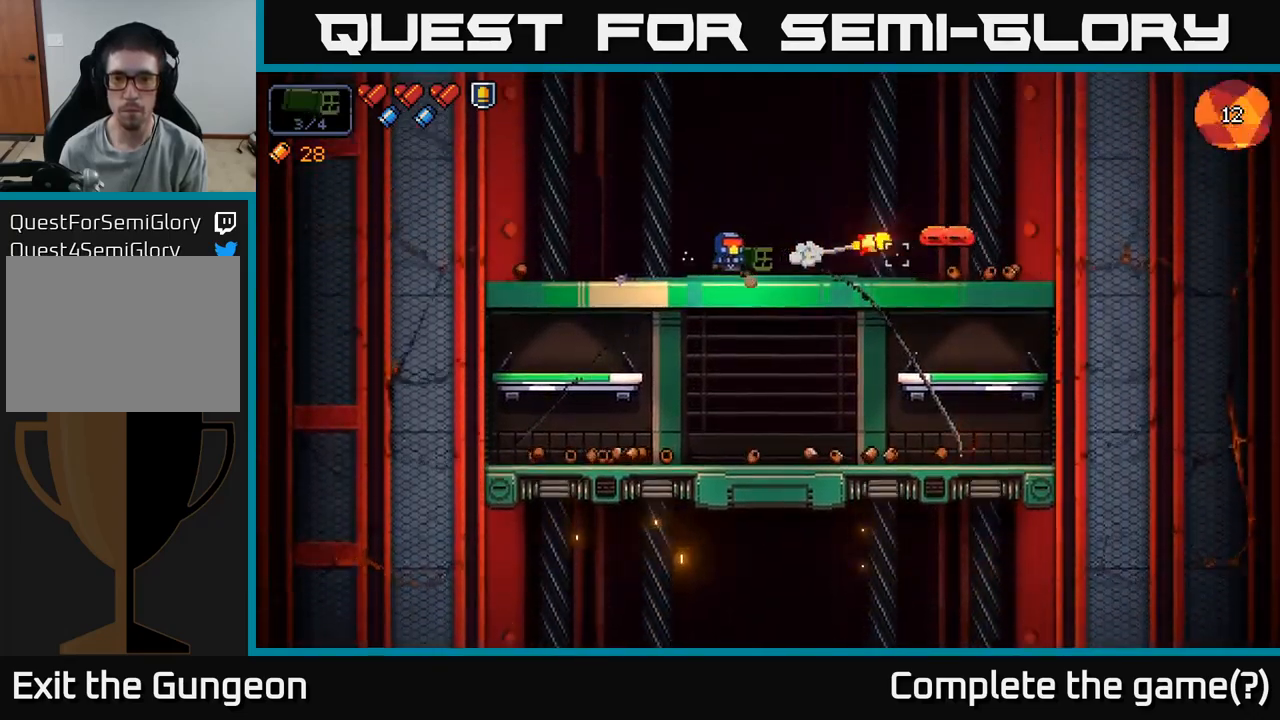
{"buttons": [], "left_stick": "center", "right_stick": "right", "events": [[17, "left_stick", "center"], [167, "left_stick", "right"], [334, "left_stick", "center"]]}
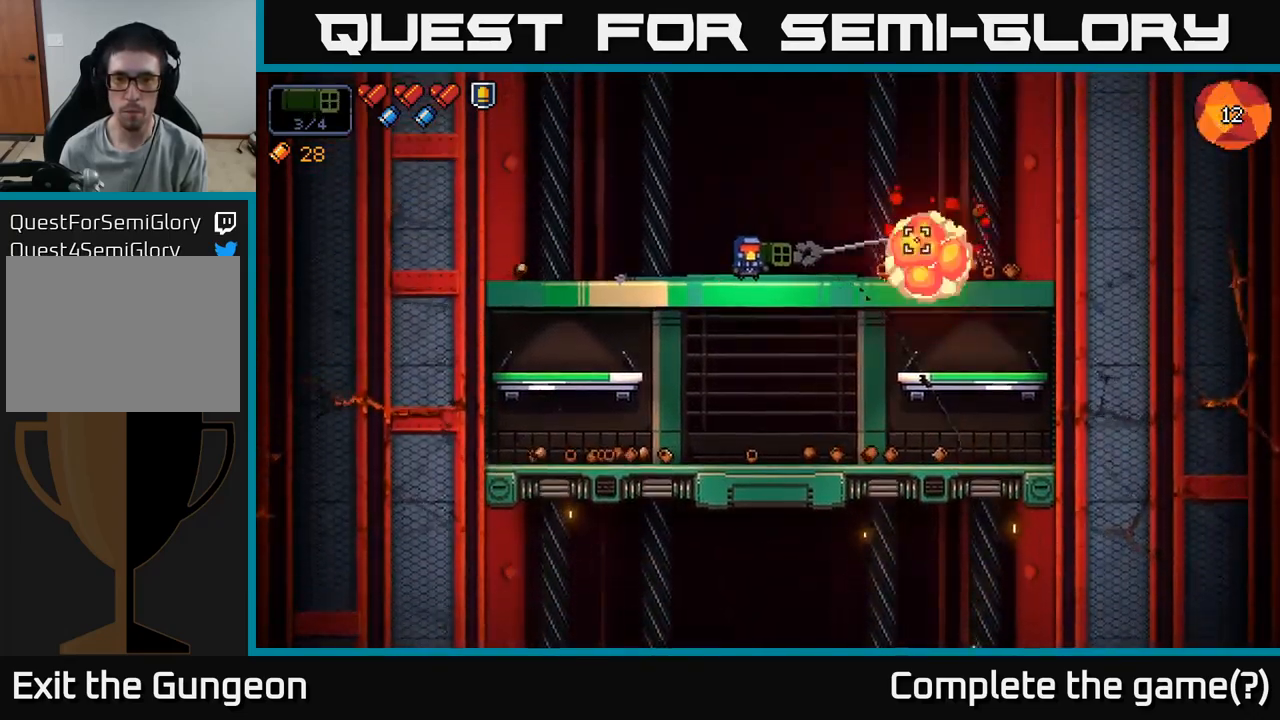
{"buttons": [], "left_stick": "right", "right_stick": "center", "events": [[17, "left_stick", "right"], [150, "right_stick", "center"]]}